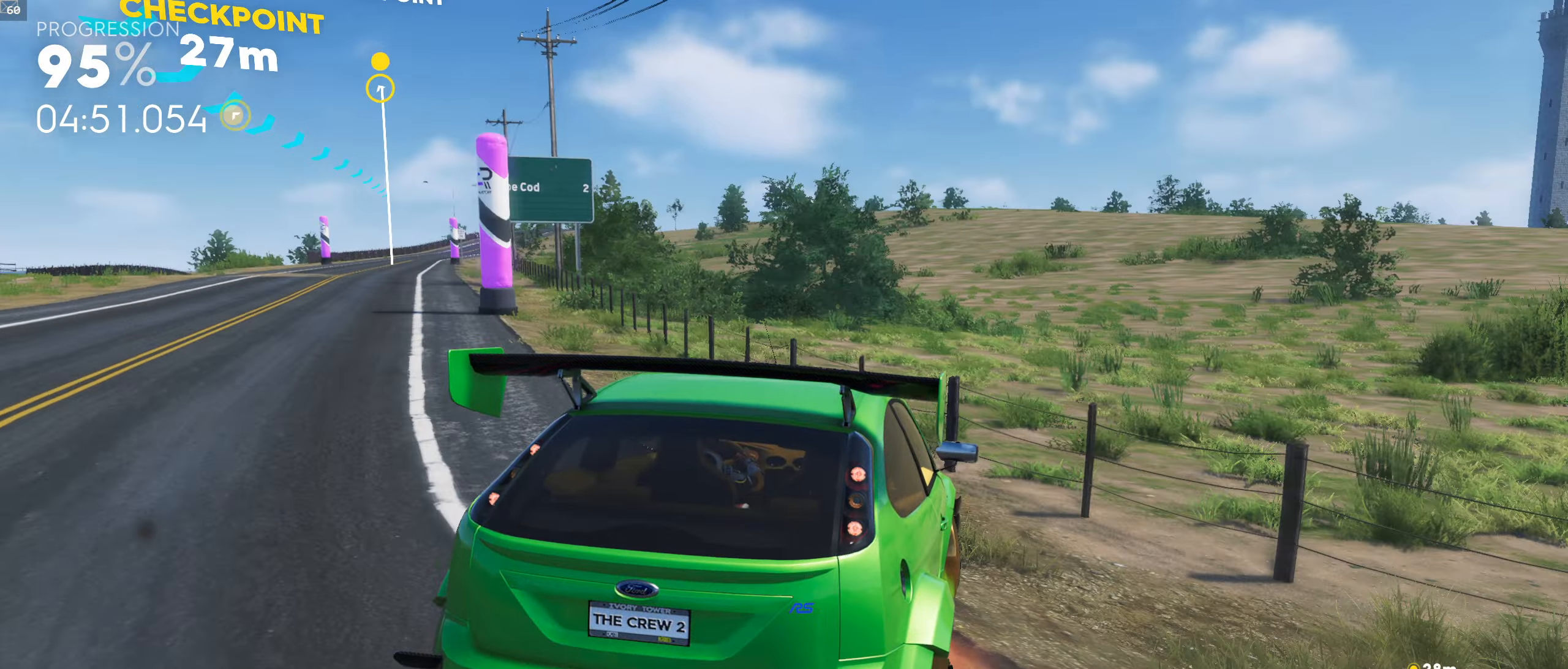
Gameplay with a controller (Xbox layout); each line is a JSON object with the inputs held at the frame after it. "events" lists button and stick changes between this image and that frame as [ms after this image, input, new state], when the widget could be followed in between.
{"buttons": ["DPAD_RIGHT"], "left_stick": "center", "right_stick": "center", "events": [[84, "left_stick", "center"], [117, "right_stick", "center"], [184, "DPAD_RIGHT", "down"]]}
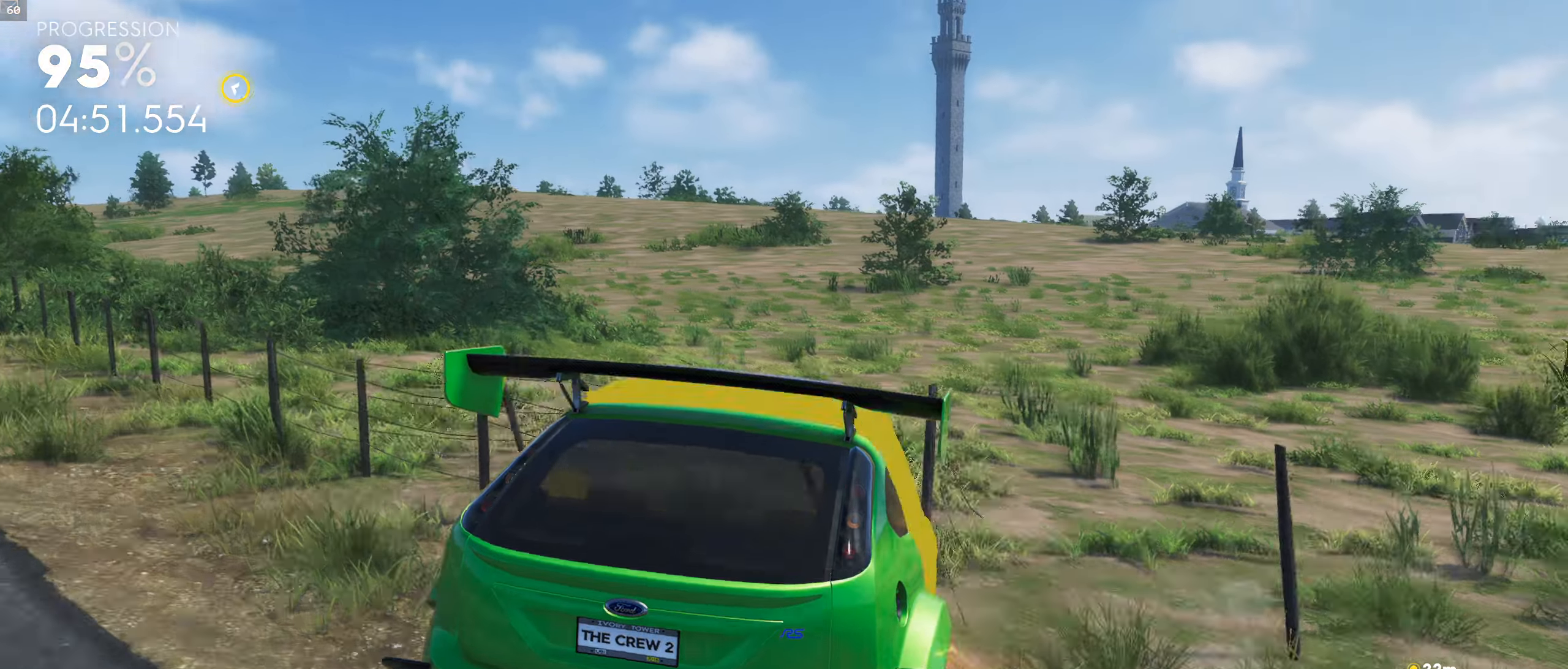
{"buttons": [], "left_stick": "center", "right_stick": "center", "events": [[333, "L2", "down"], [366, "DPAD_RIGHT", "up"], [400, "L2", "up"]]}
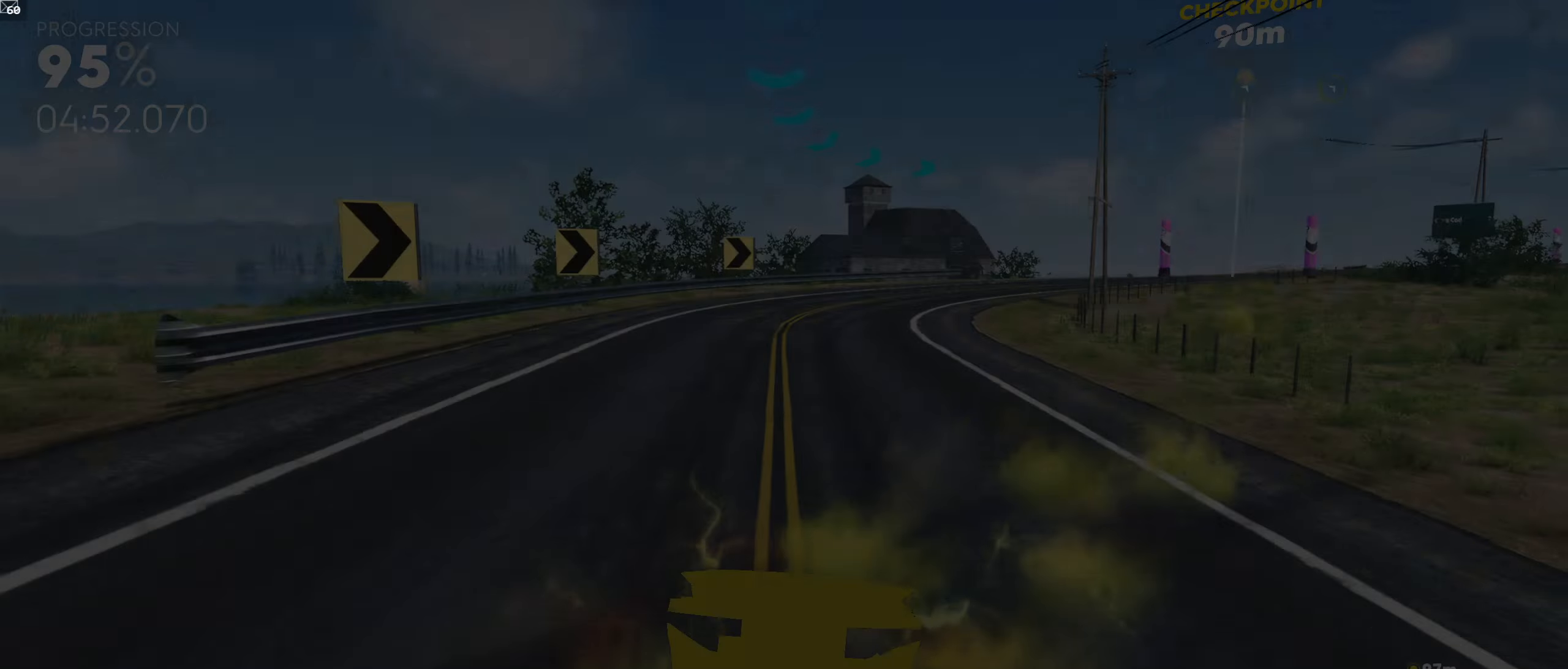
{"buttons": [], "left_stick": "center", "right_stick": "center", "events": [[333, "left_stick", "right"], [416, "left_stick", "center"]]}
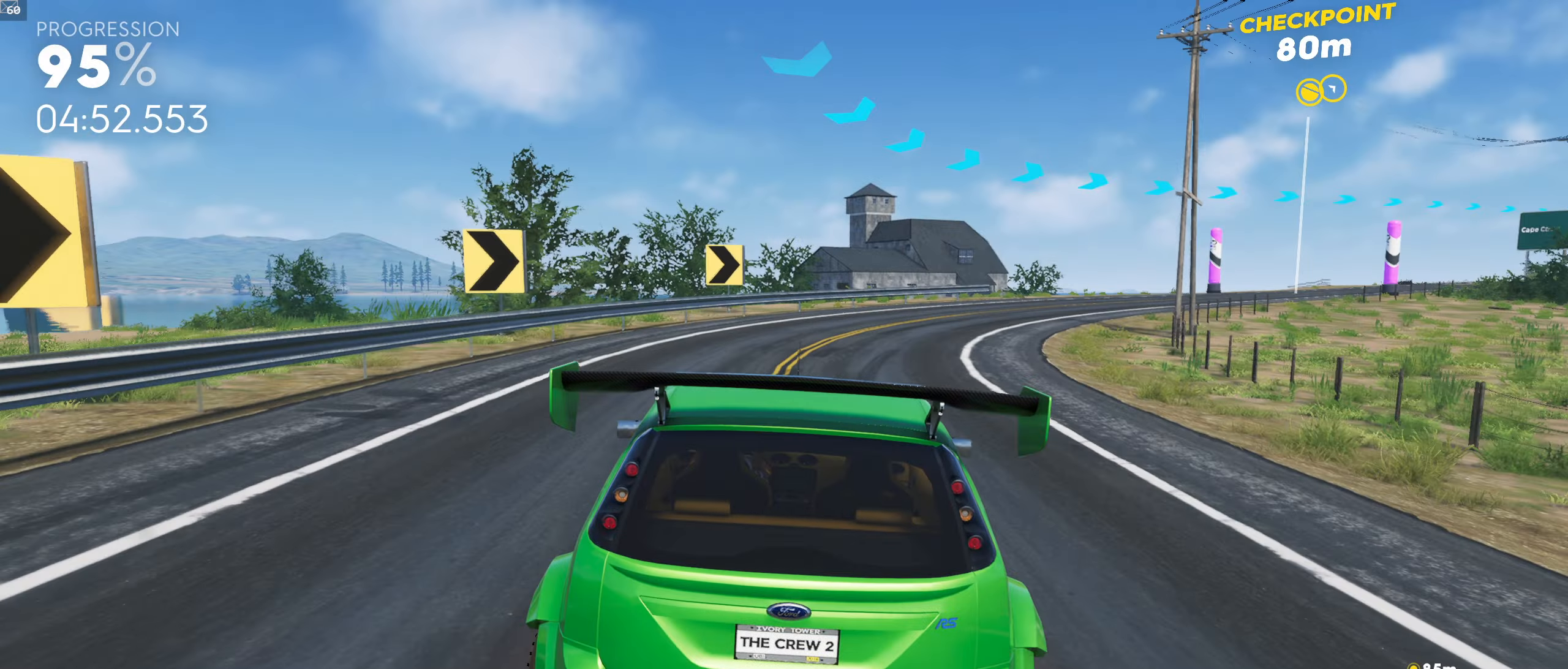
{"buttons": [], "left_stick": "center", "right_stick": "center", "events": [[250, "left_stick", "right"], [416, "left_stick", "center"]]}
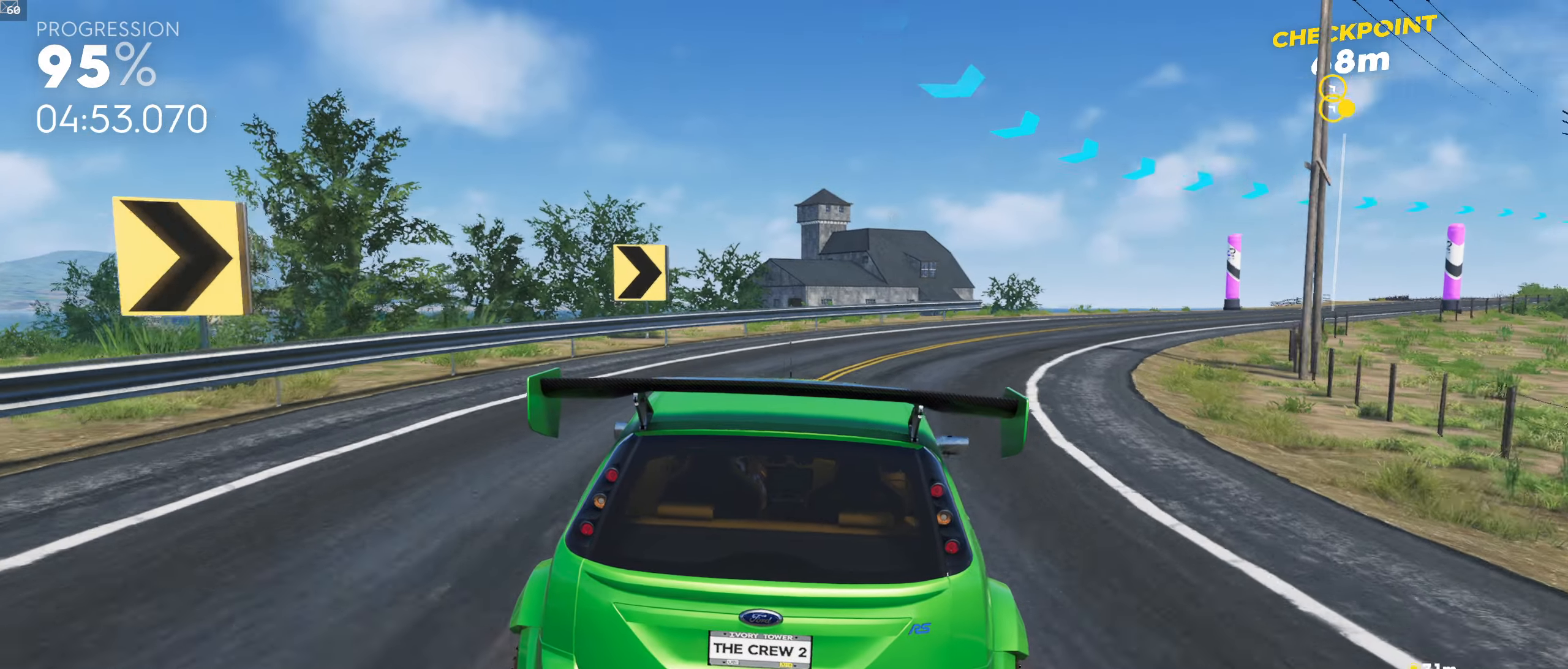
{"buttons": [], "left_stick": "center", "right_stick": "down", "events": [[166, "right_stick", "down"], [250, "left_stick", "right"], [500, "left_stick", "center"]]}
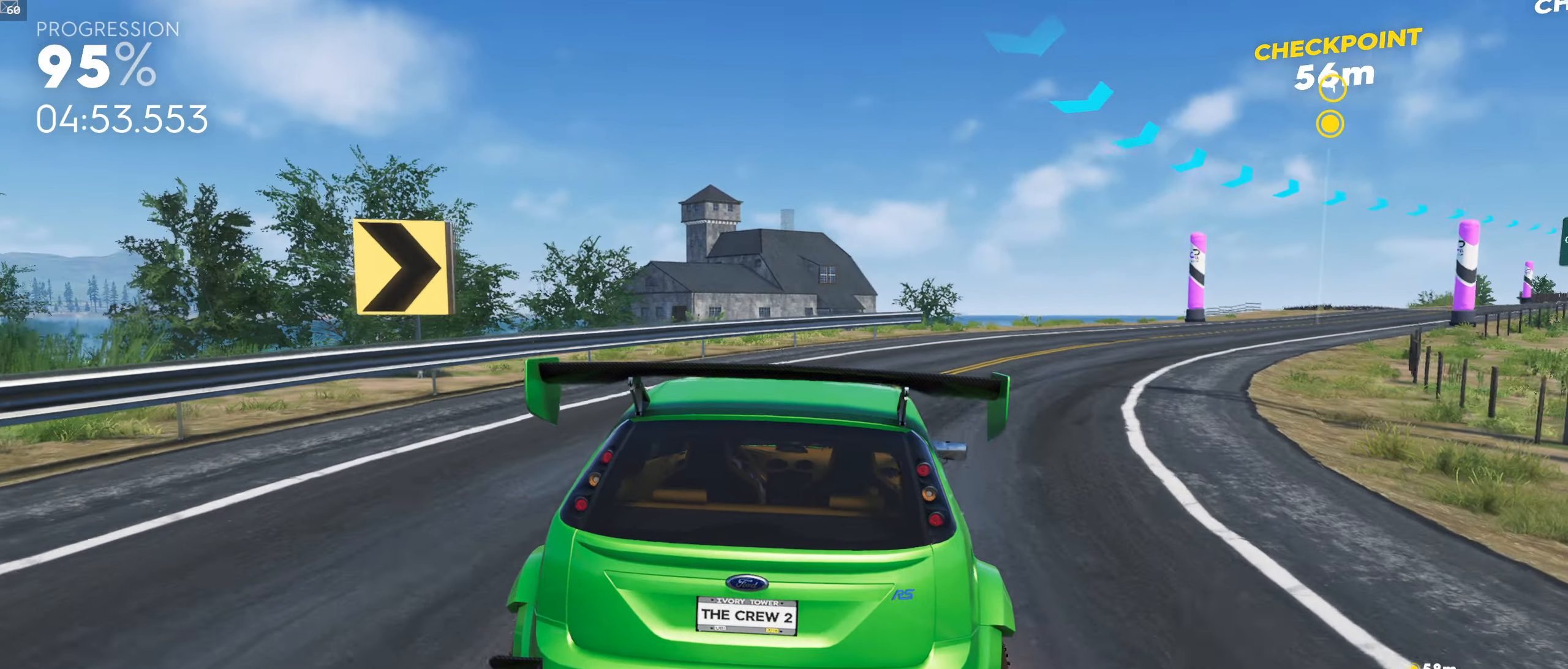
{"buttons": [], "left_stick": "right", "right_stick": "down", "events": [[416, "left_stick", "right"]]}
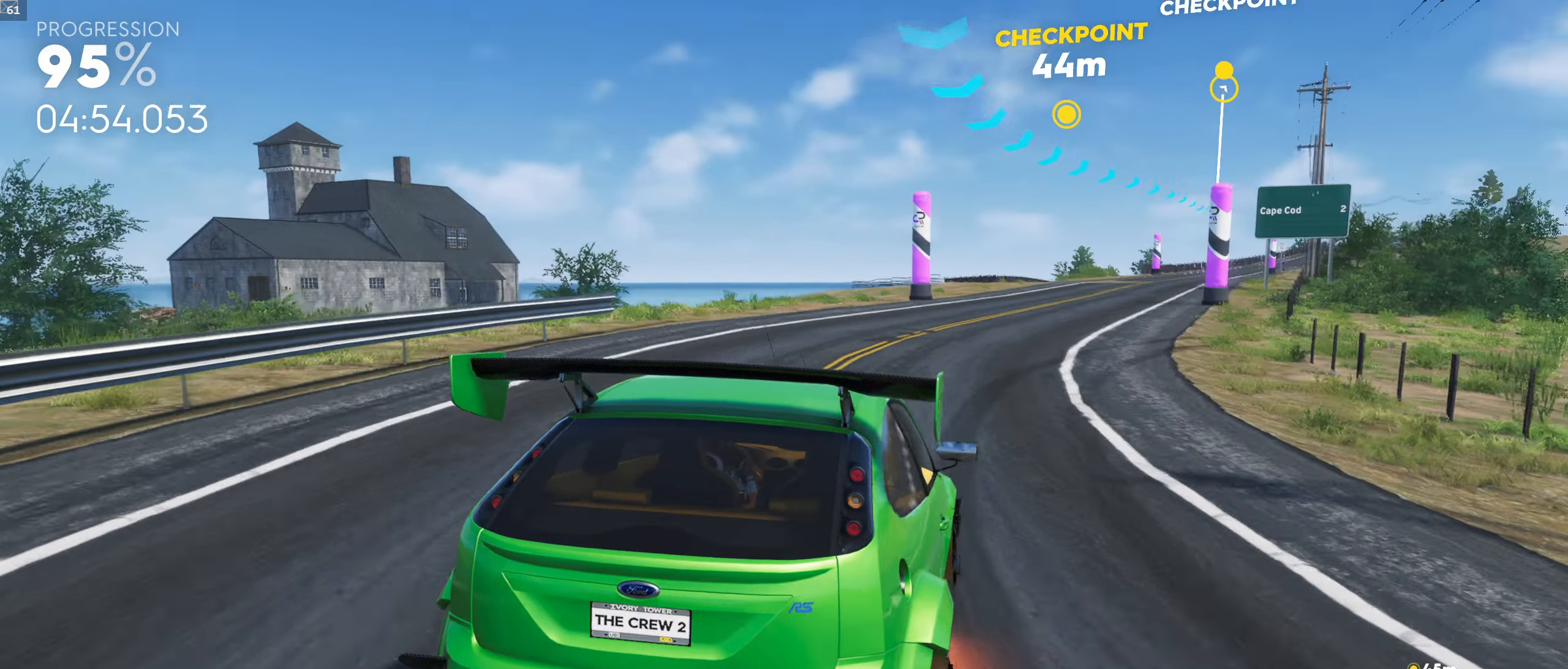
{"buttons": [], "left_stick": "left", "right_stick": "down", "events": [[33, "left_stick", "center"], [83, "left_stick", "left"]]}
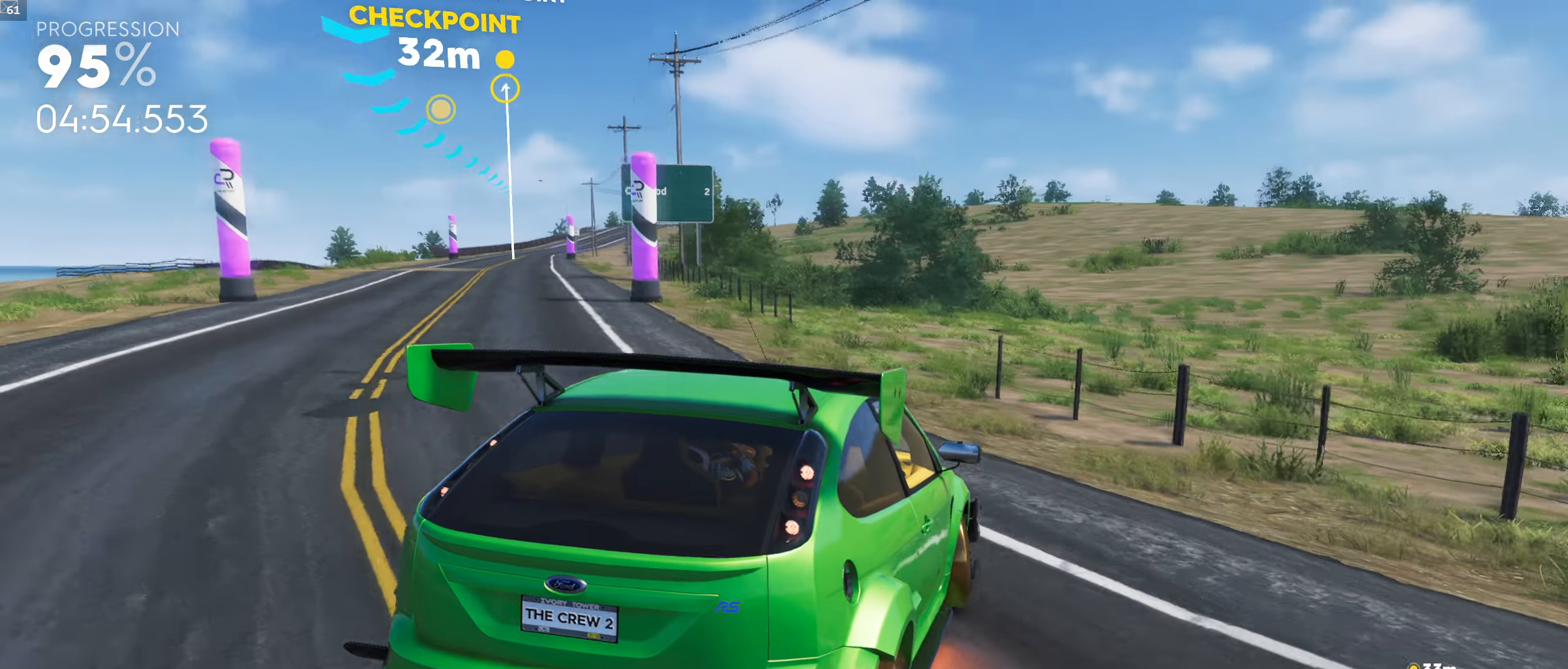
{"buttons": [], "left_stick": "left", "right_stick": "down", "events": []}
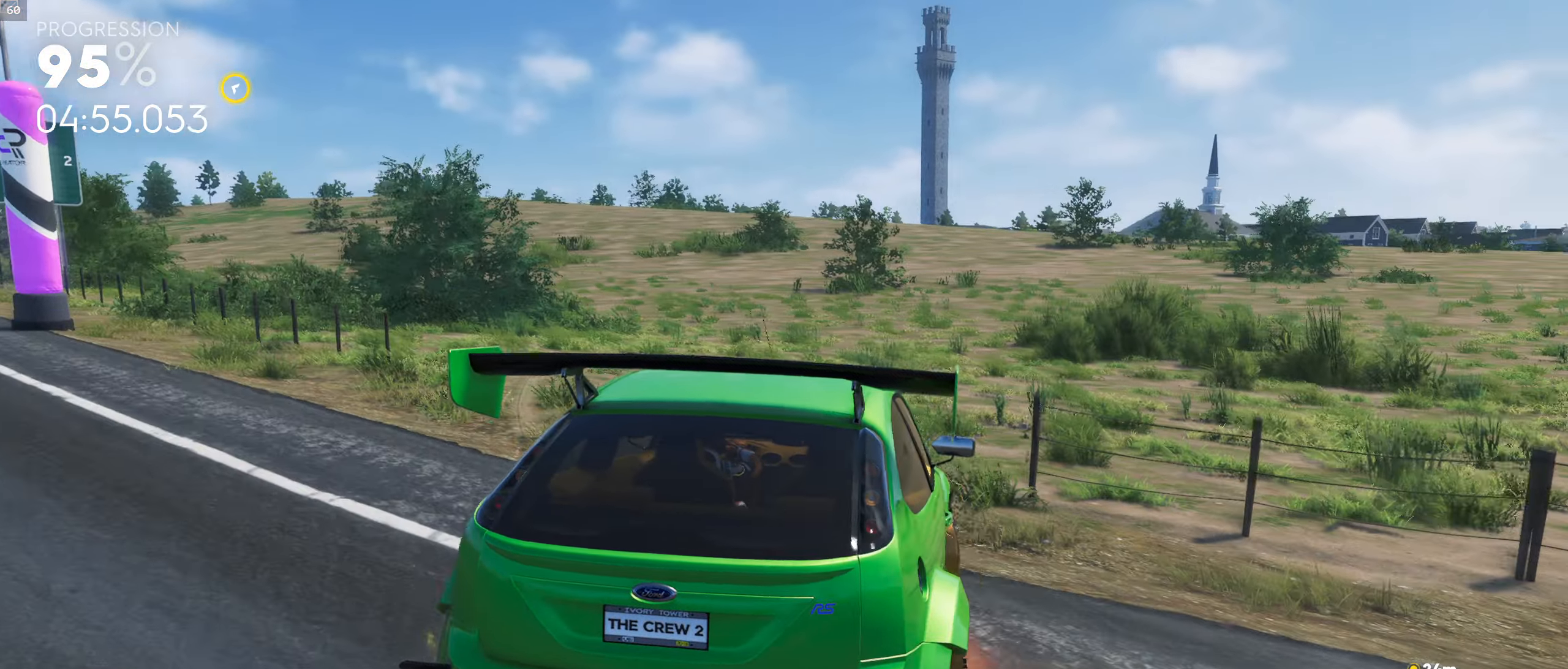
{"buttons": ["DPAD_RIGHT"], "left_stick": "left", "right_stick": "down", "events": [[133, "DPAD_RIGHT", "down"]]}
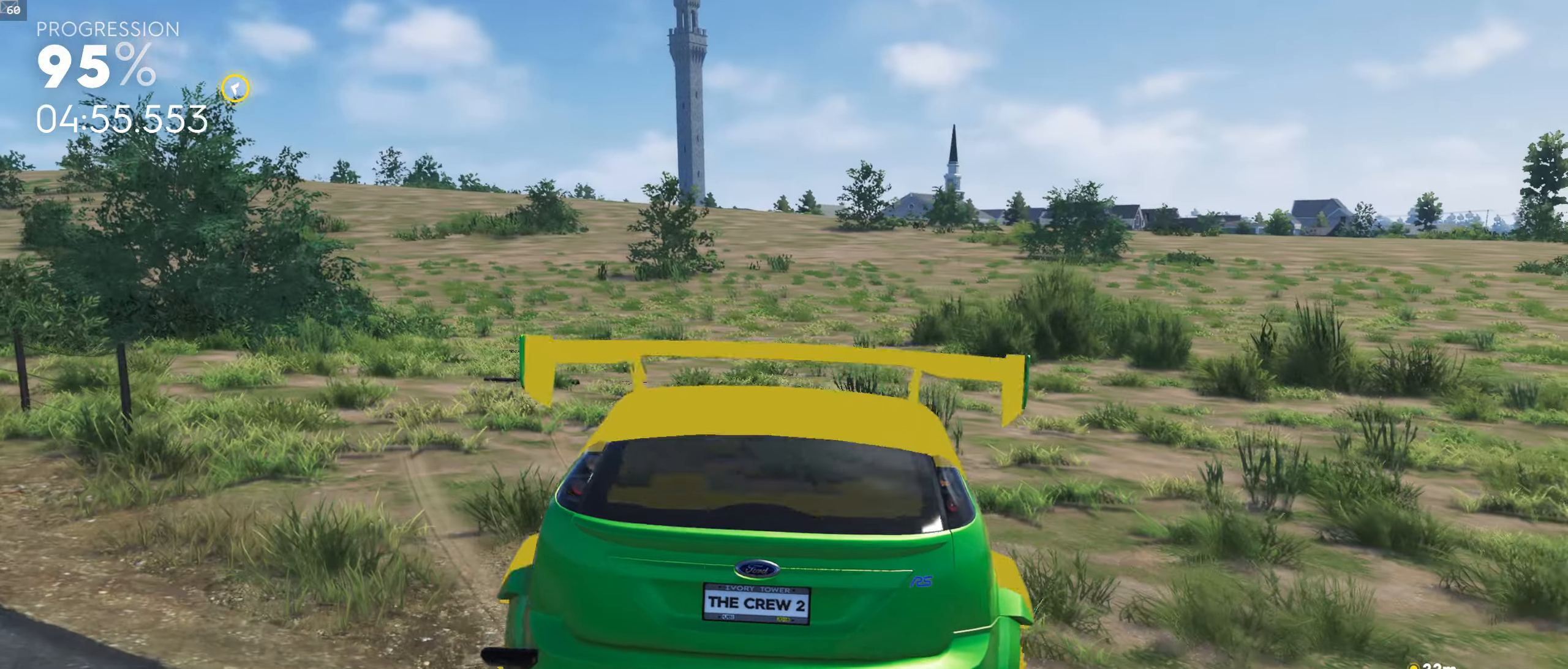
{"buttons": [], "left_stick": "center", "right_stick": "down", "events": [[300, "DPAD_RIGHT", "up"], [416, "left_stick", "center"]]}
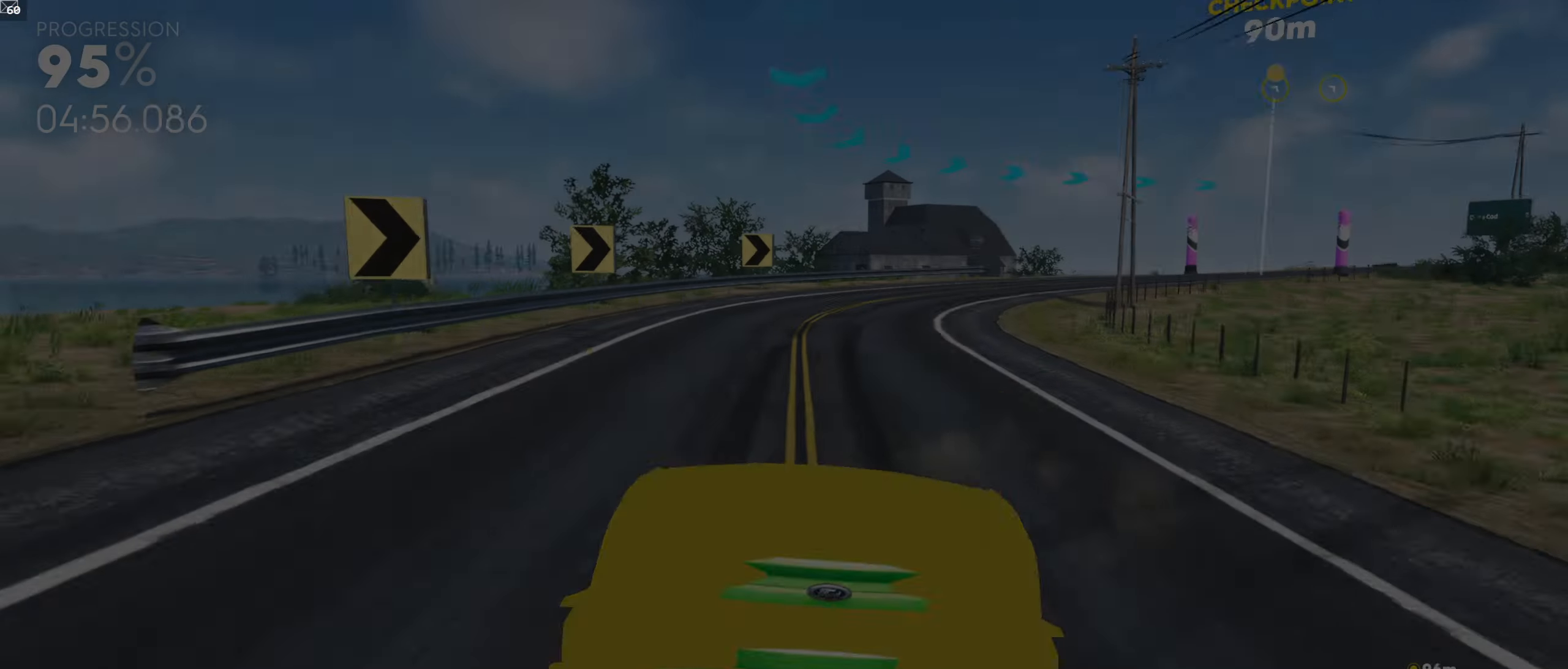
{"buttons": [], "left_stick": "center", "right_stick": "center", "events": [[150, "right_stick", "center"], [166, "left_stick", "right"], [333, "left_stick", "center"]]}
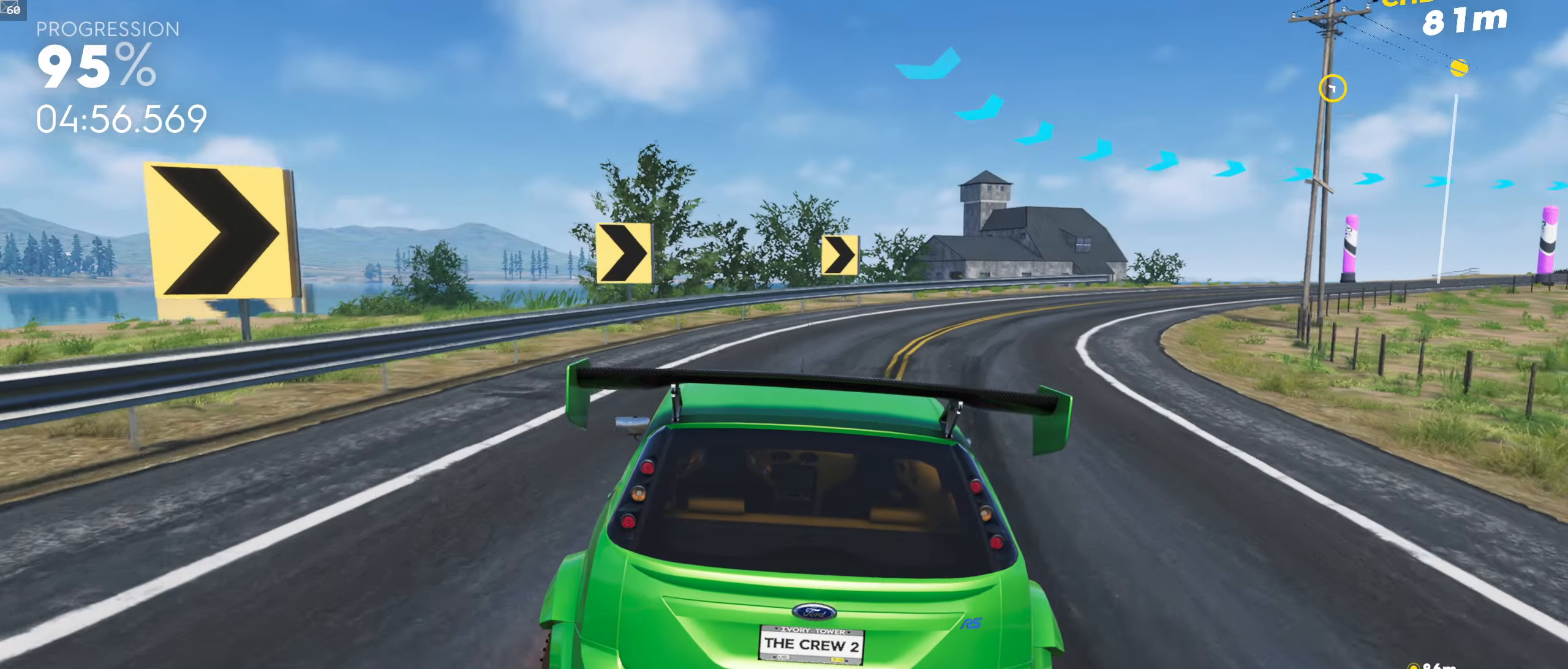
{"buttons": [], "left_stick": "right", "right_stick": "center", "events": [[467, "left_stick", "right"]]}
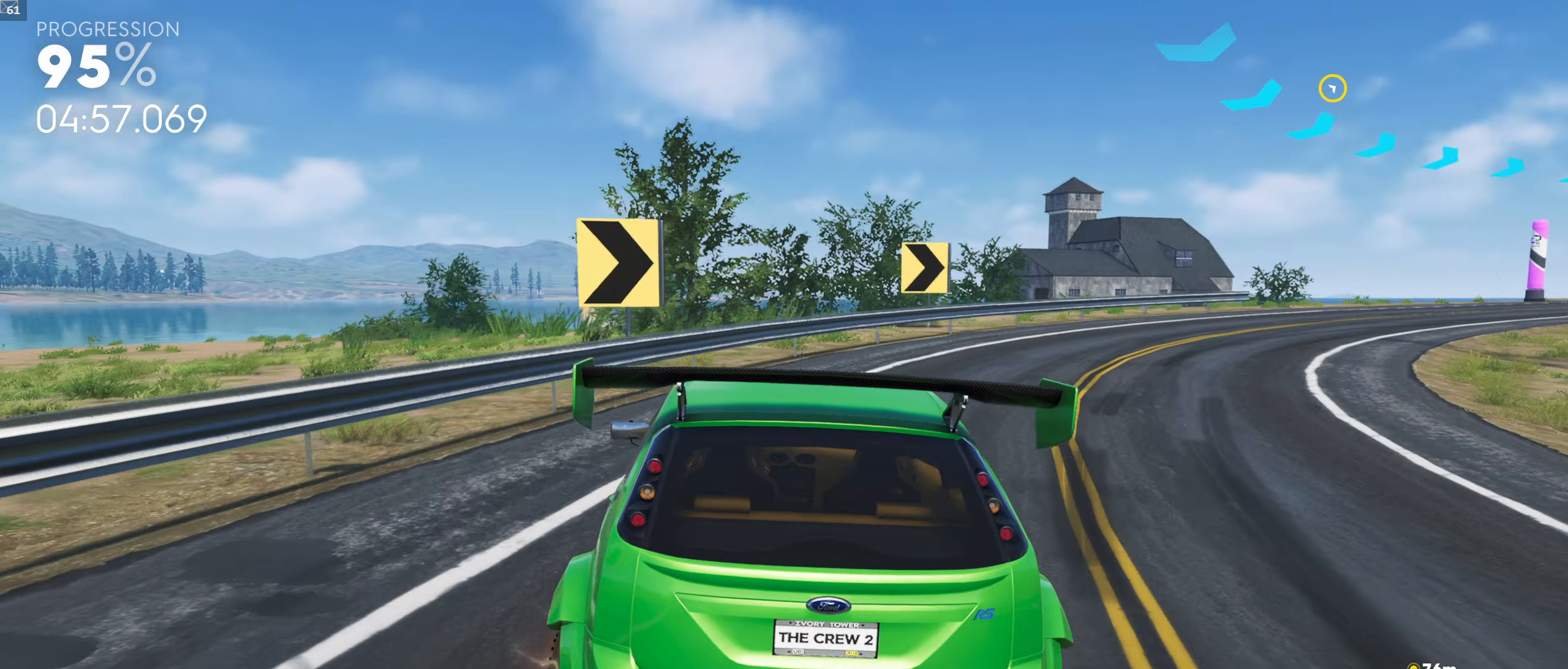
{"buttons": [], "left_stick": "center", "right_stick": "center", "events": [[350, "left_stick", "center"]]}
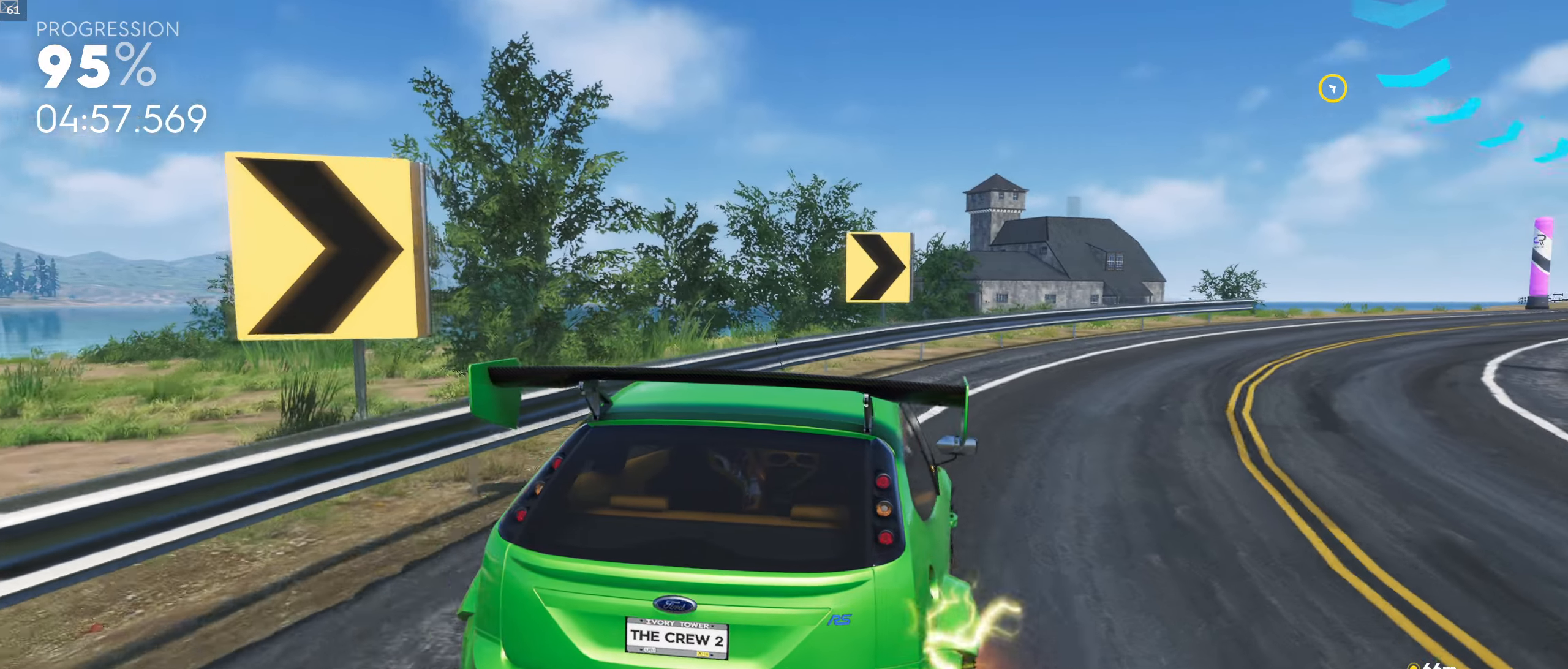
{"buttons": [], "left_stick": "left", "right_stick": "center", "events": [[83, "left_stick", "left"]]}
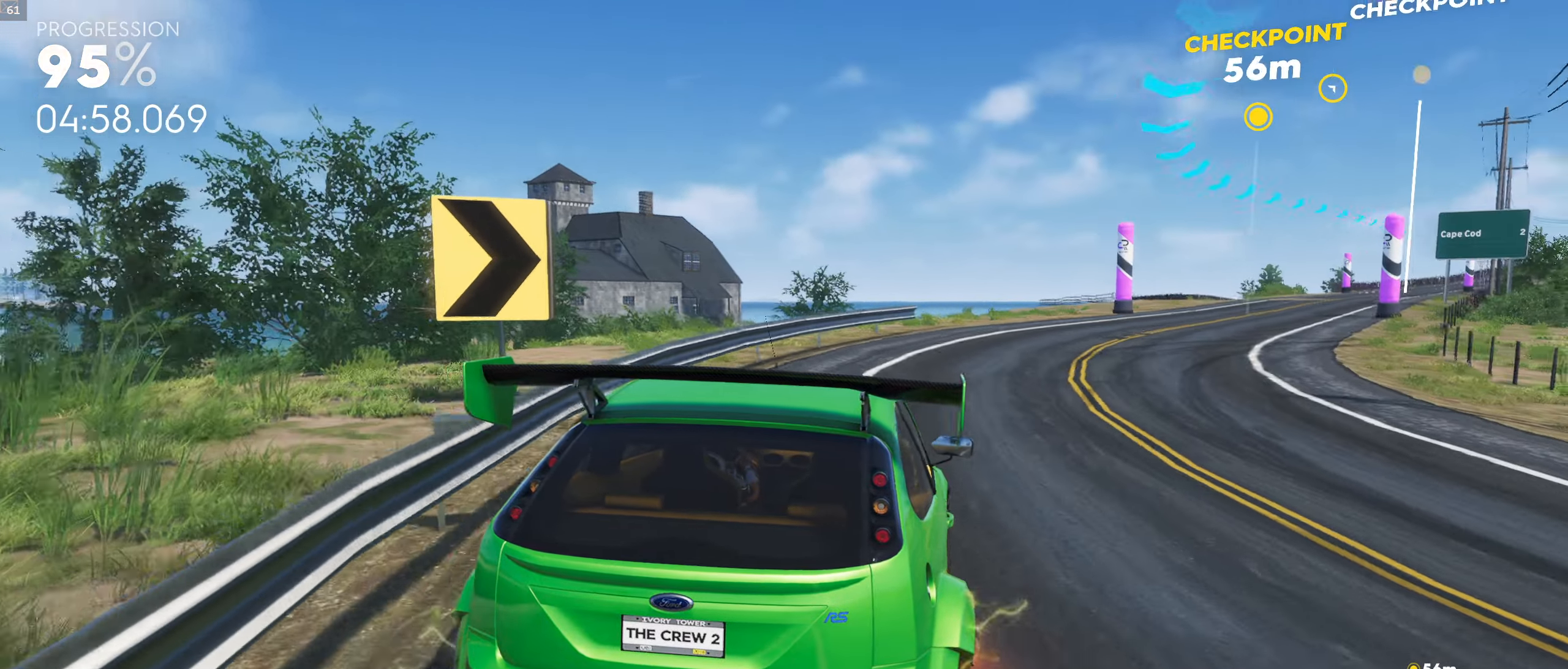
{"buttons": [], "left_stick": "center", "right_stick": "center", "events": [[117, "left_stick", "center"], [250, "left_stick", "left"], [483, "left_stick", "center"]]}
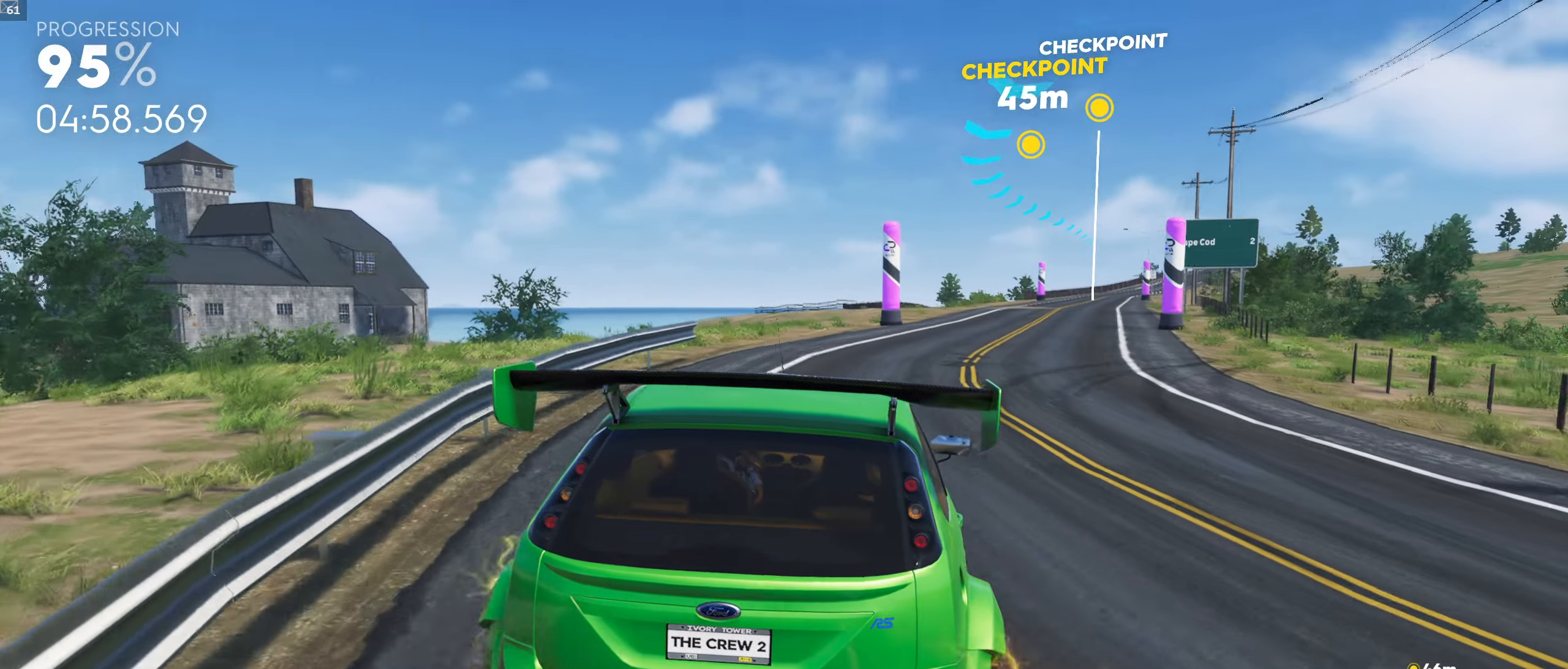
{"buttons": [], "left_stick": "down-right", "right_stick": "down", "events": [[50, "left_stick", "left"], [183, "right_stick", "down"], [333, "left_stick", "down-right"]]}
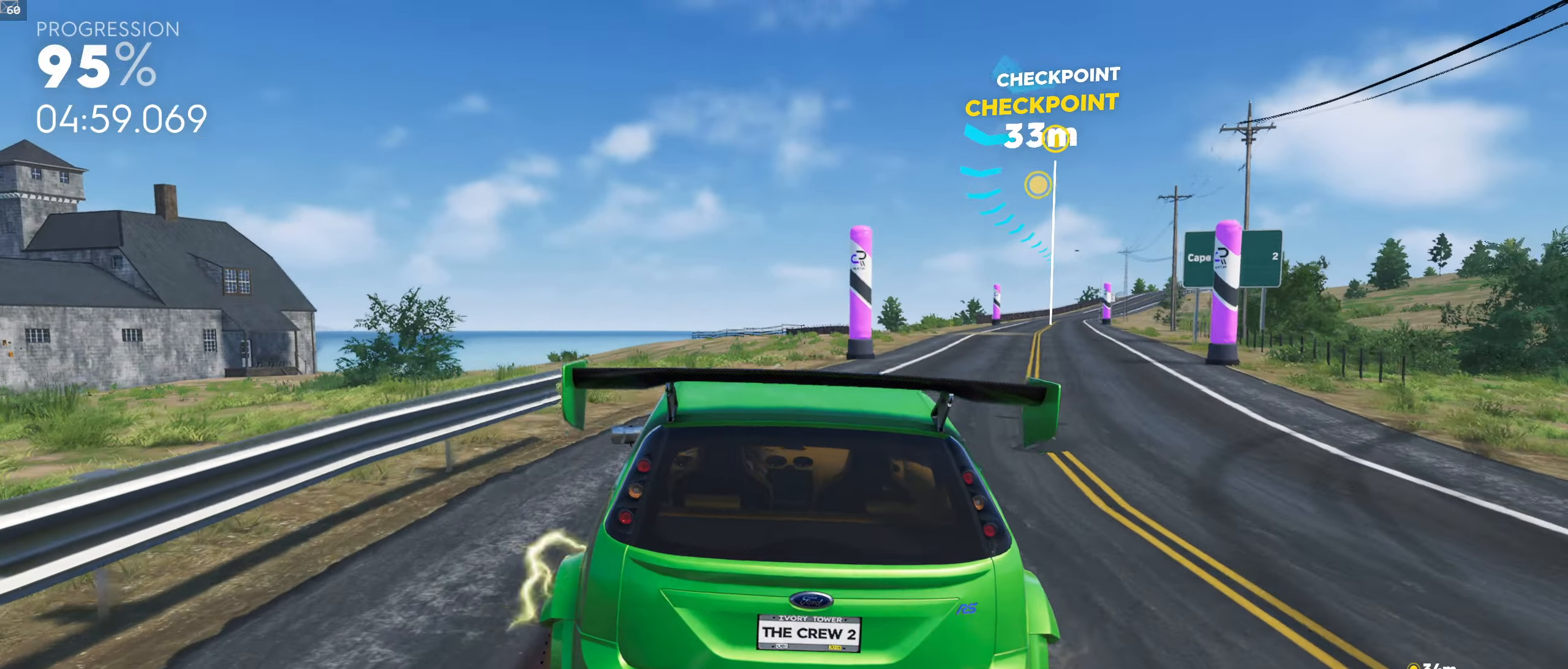
{"buttons": [], "left_stick": "left", "right_stick": "center", "events": [[17, "right_stick", "center"], [100, "right_stick", "down"], [283, "left_stick", "center"], [383, "left_stick", "left"], [417, "right_stick", "center"]]}
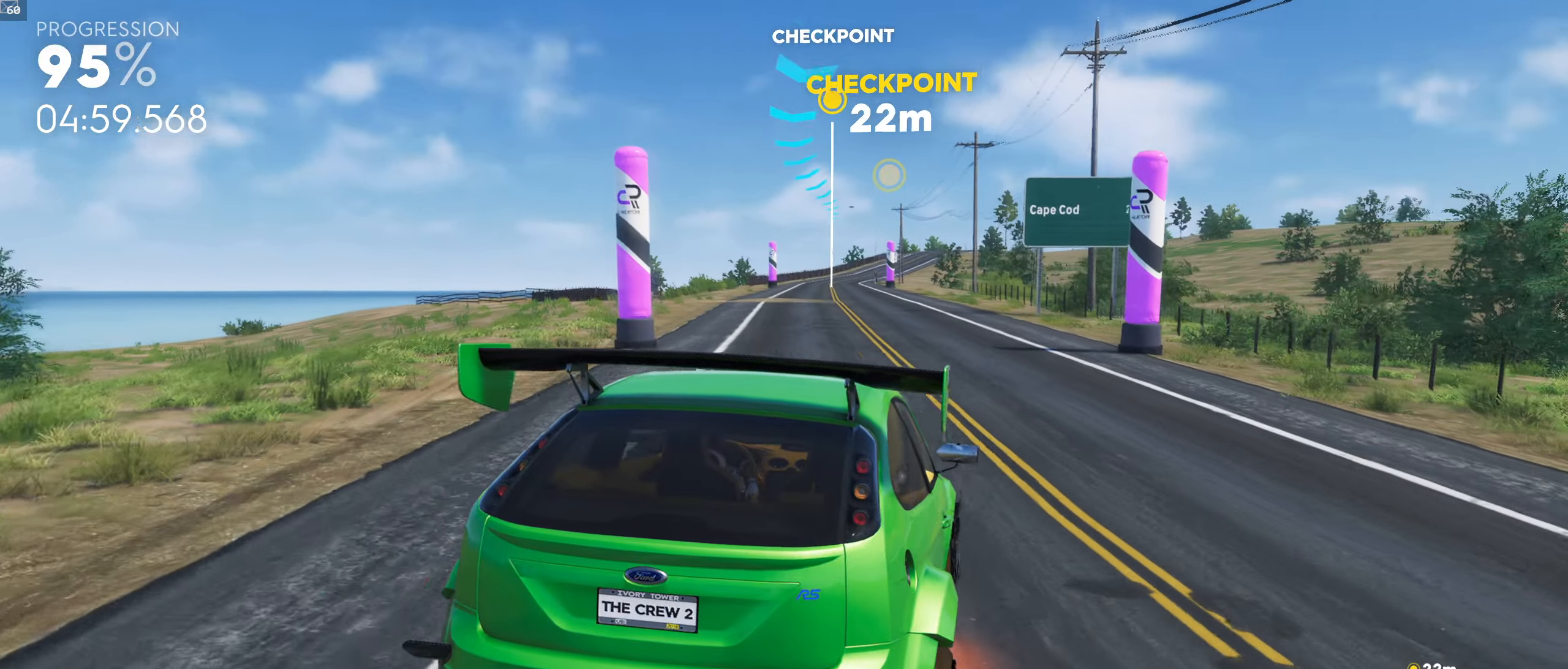
{"buttons": [], "left_stick": "left", "right_stick": "down", "events": [[17, "right_stick", "down"], [317, "left_stick", "center"], [400, "right_stick", "center"], [467, "right_stick", "down"], [500, "left_stick", "left"]]}
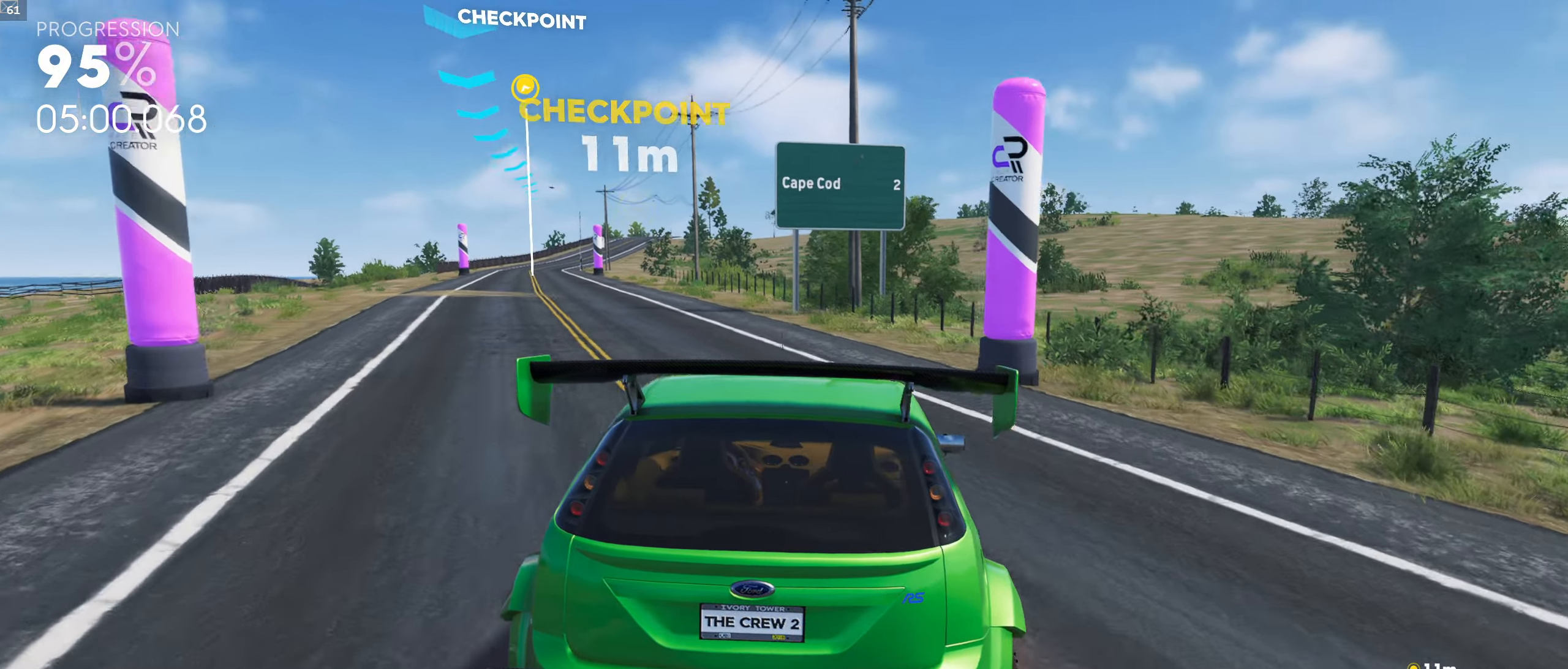
{"buttons": [], "left_stick": "center", "right_stick": "down", "events": [[267, "left_stick", "center"], [317, "left_stick", "left"], [317, "right_stick", "center"], [383, "right_stick", "down"], [483, "left_stick", "center"]]}
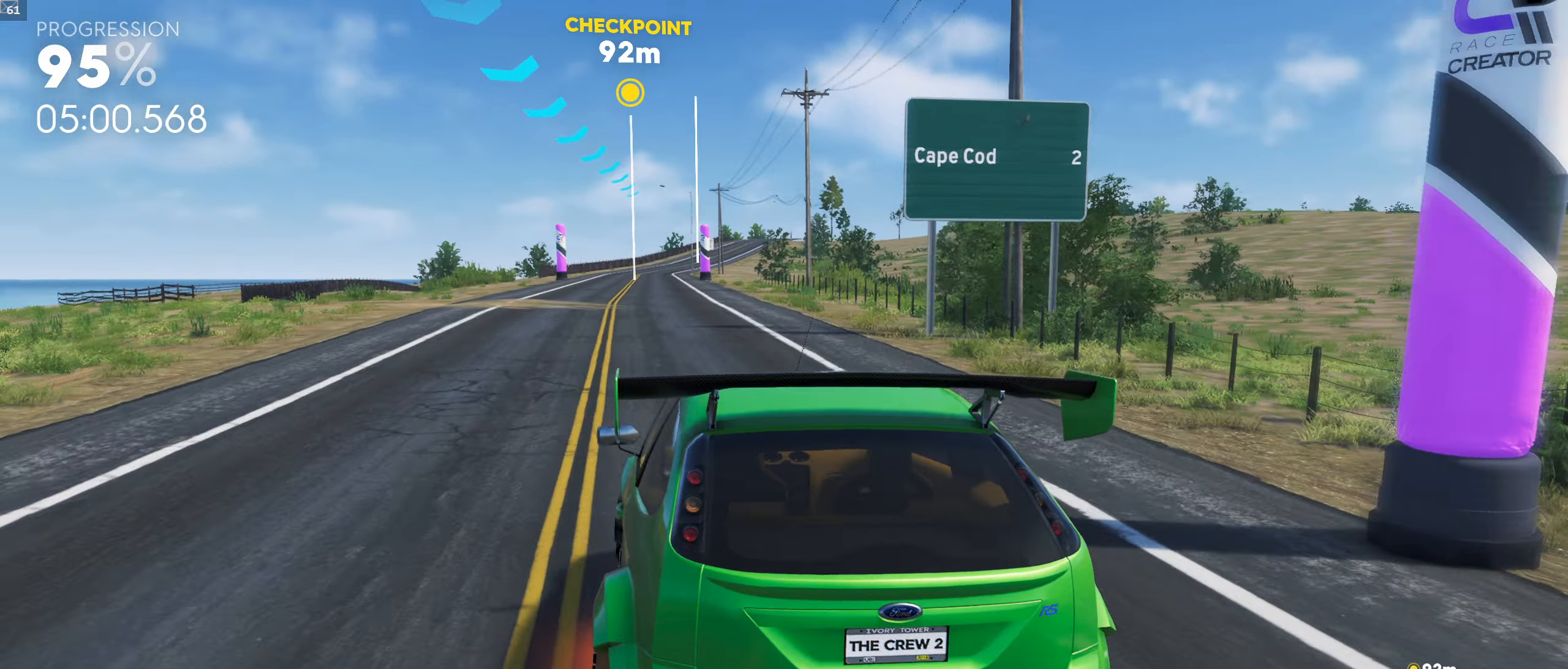
{"buttons": [], "left_stick": "center", "right_stick": "center", "events": [[33, "right_stick", "center"], [200, "left_stick", "right"], [450, "left_stick", "center"]]}
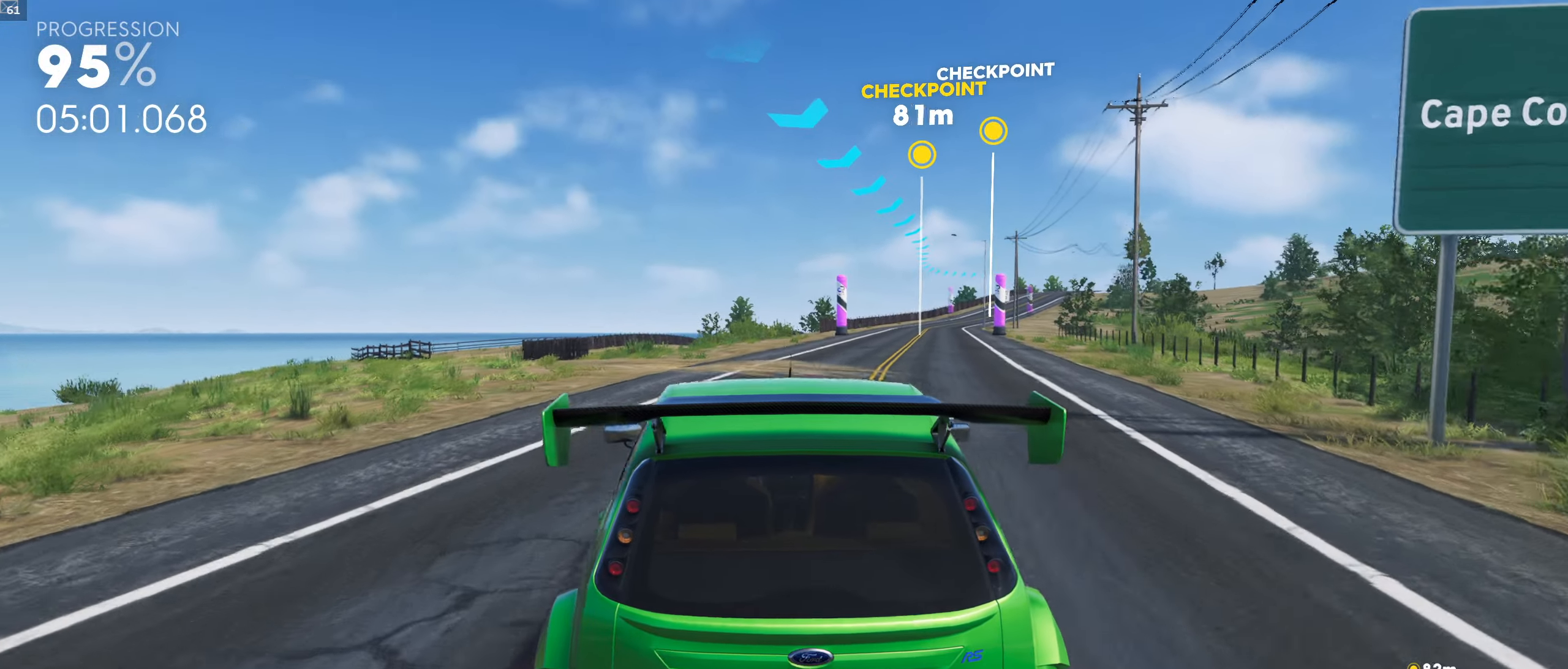
{"buttons": [], "left_stick": "center", "right_stick": "center", "events": [[83, "left_stick", "right"], [283, "right_stick", "down"], [450, "right_stick", "center"], [467, "left_stick", "center"]]}
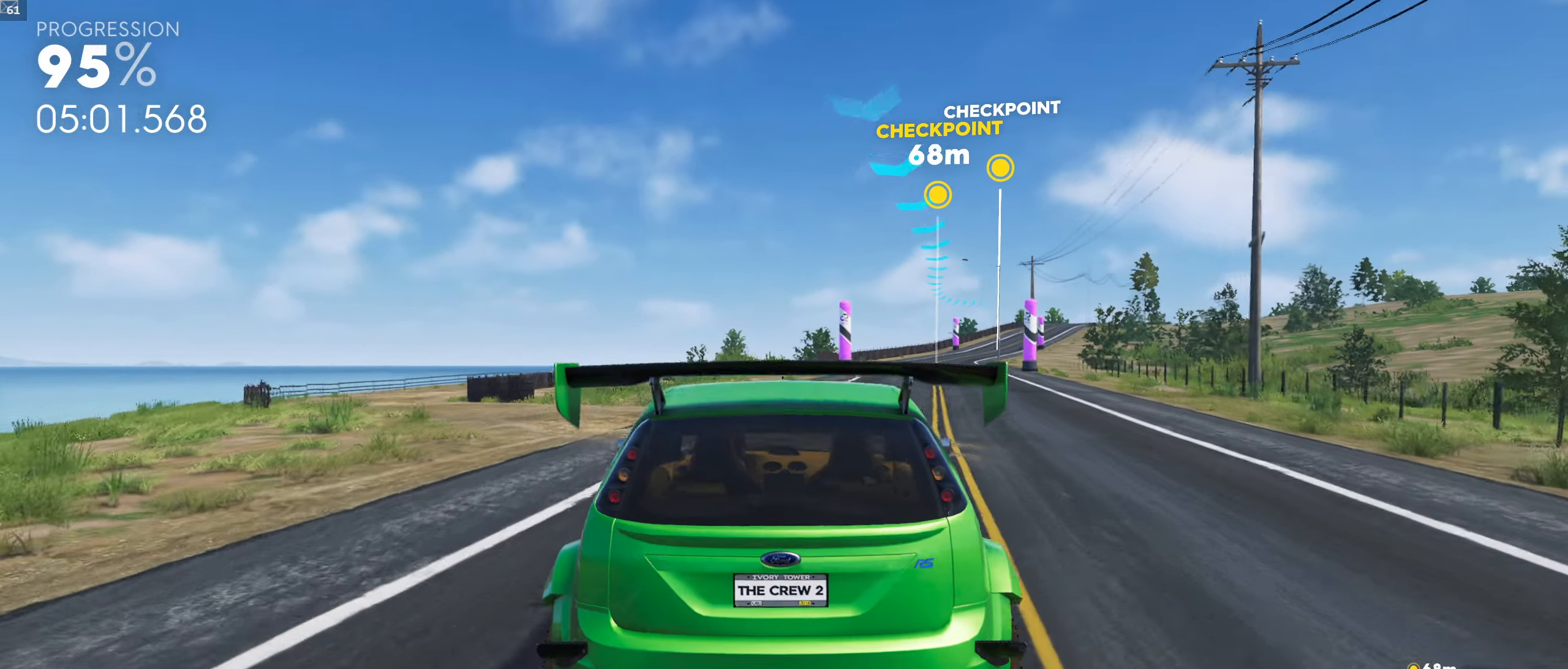
{"buttons": [], "left_stick": "center", "right_stick": "center", "events": [[284, "left_stick", "right"], [500, "left_stick", "center"]]}
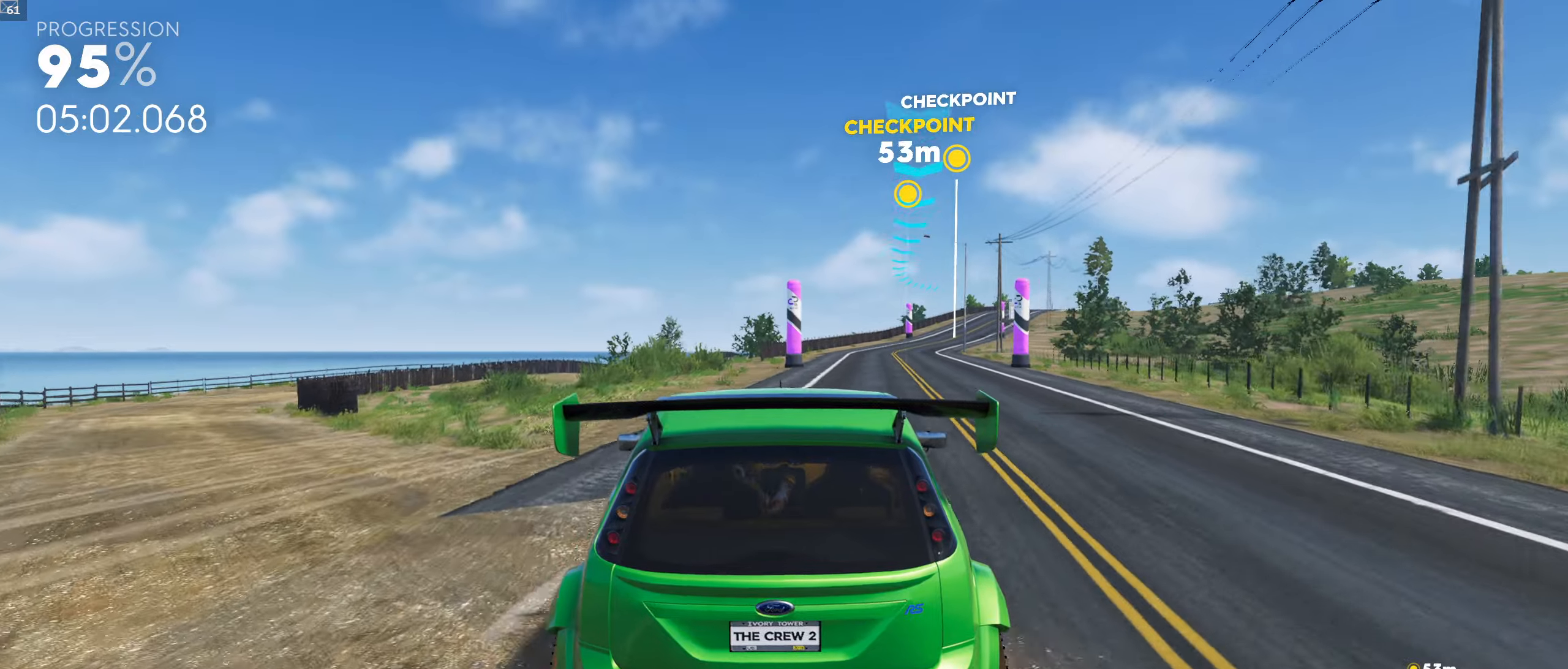
{"buttons": [], "left_stick": "right", "right_stick": "down", "events": [[84, "left_stick", "right"], [467, "right_stick", "down"]]}
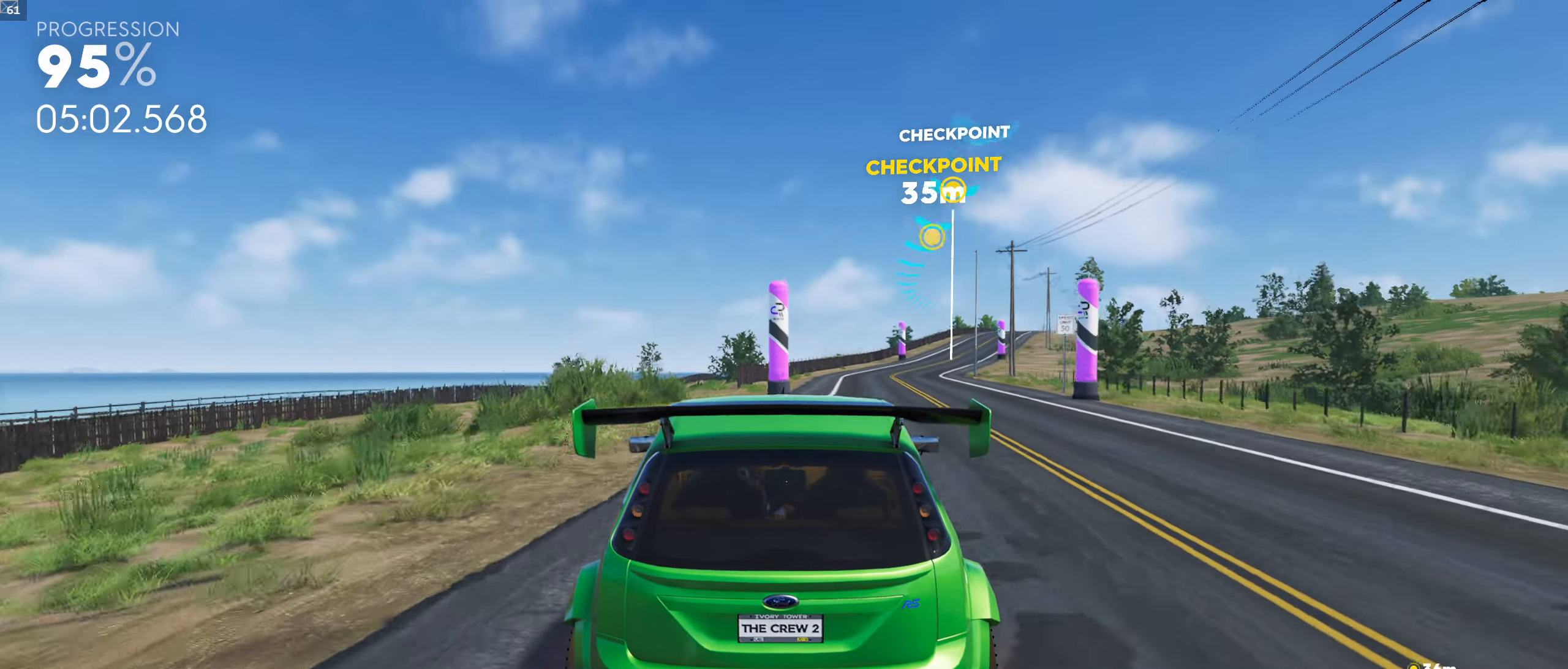
{"buttons": [], "left_stick": "right", "right_stick": "center", "events": [[134, "right_stick", "center"], [217, "left_stick", "center"], [334, "left_stick", "right"]]}
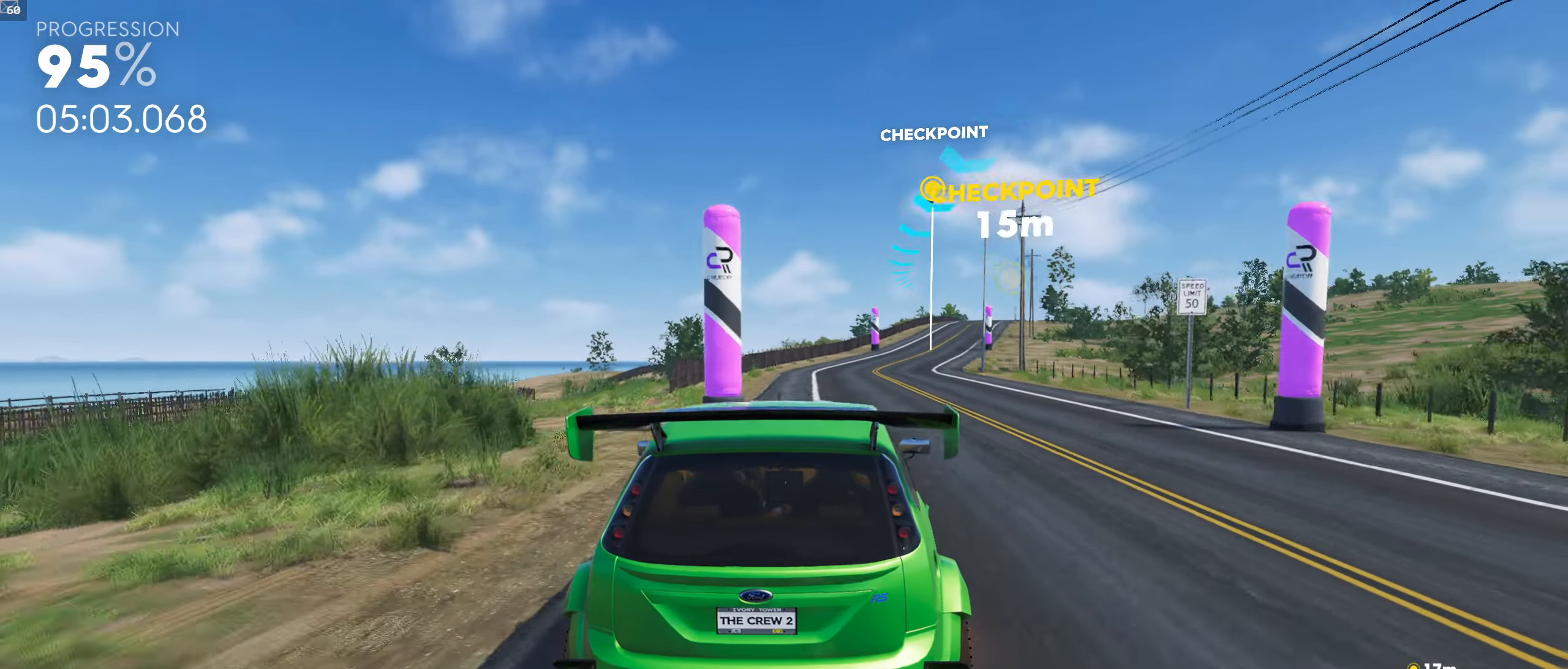
{"buttons": [], "left_stick": "down-right", "right_stick": "down", "events": [[217, "left_stick", "down-right"], [434, "right_stick", "down"]]}
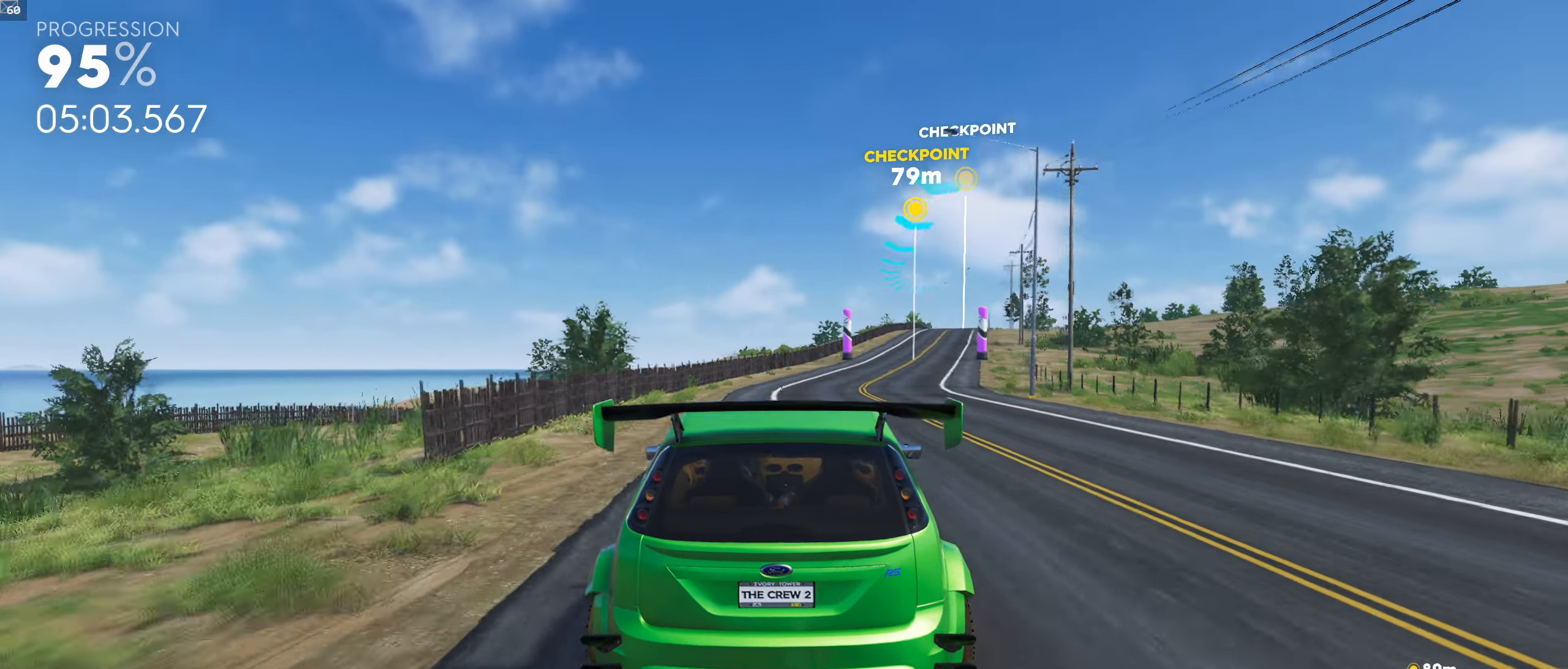
{"buttons": [], "left_stick": "down-right", "right_stick": "center", "events": [[117, "right_stick", "center"], [317, "right_stick", "down"], [434, "right_stick", "center"]]}
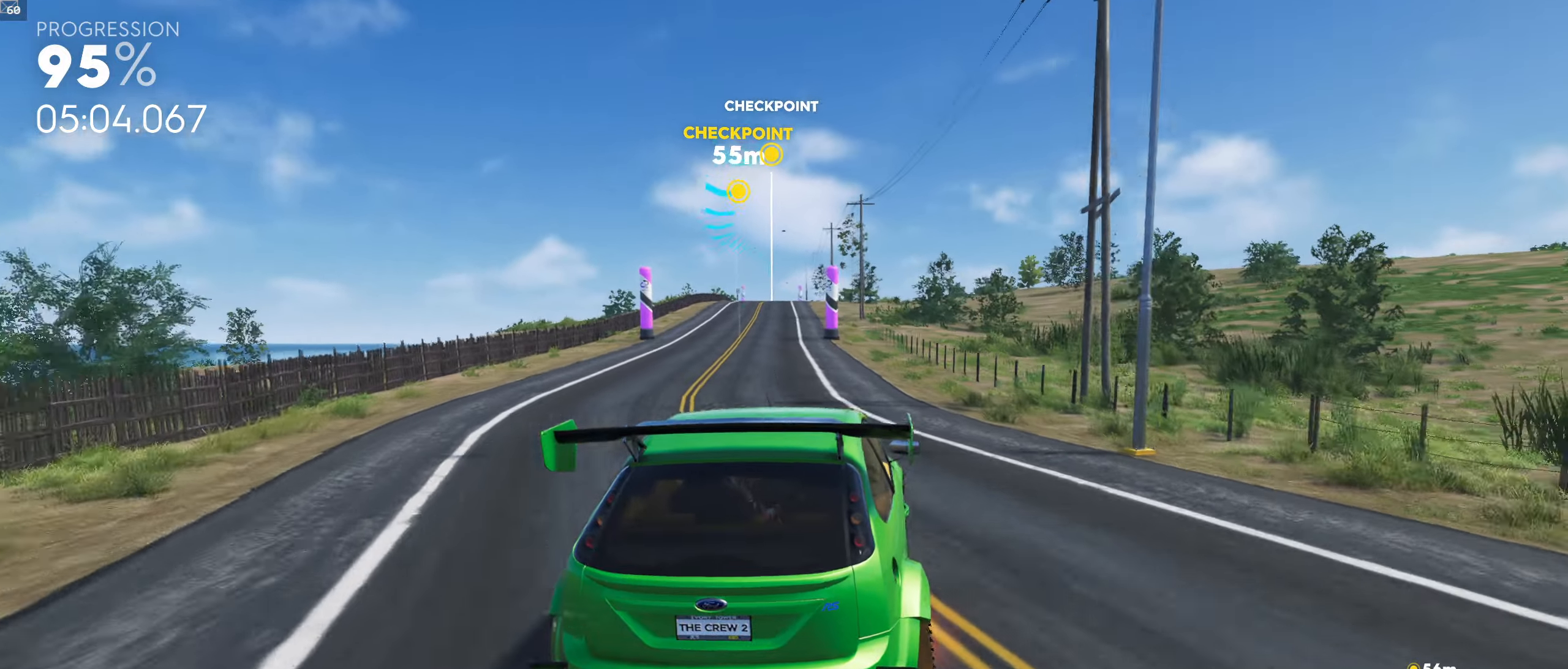
{"buttons": [], "left_stick": "right", "right_stick": "center", "events": [[34, "left_stick", "center"], [84, "left_stick", "left"], [467, "left_stick", "right"]]}
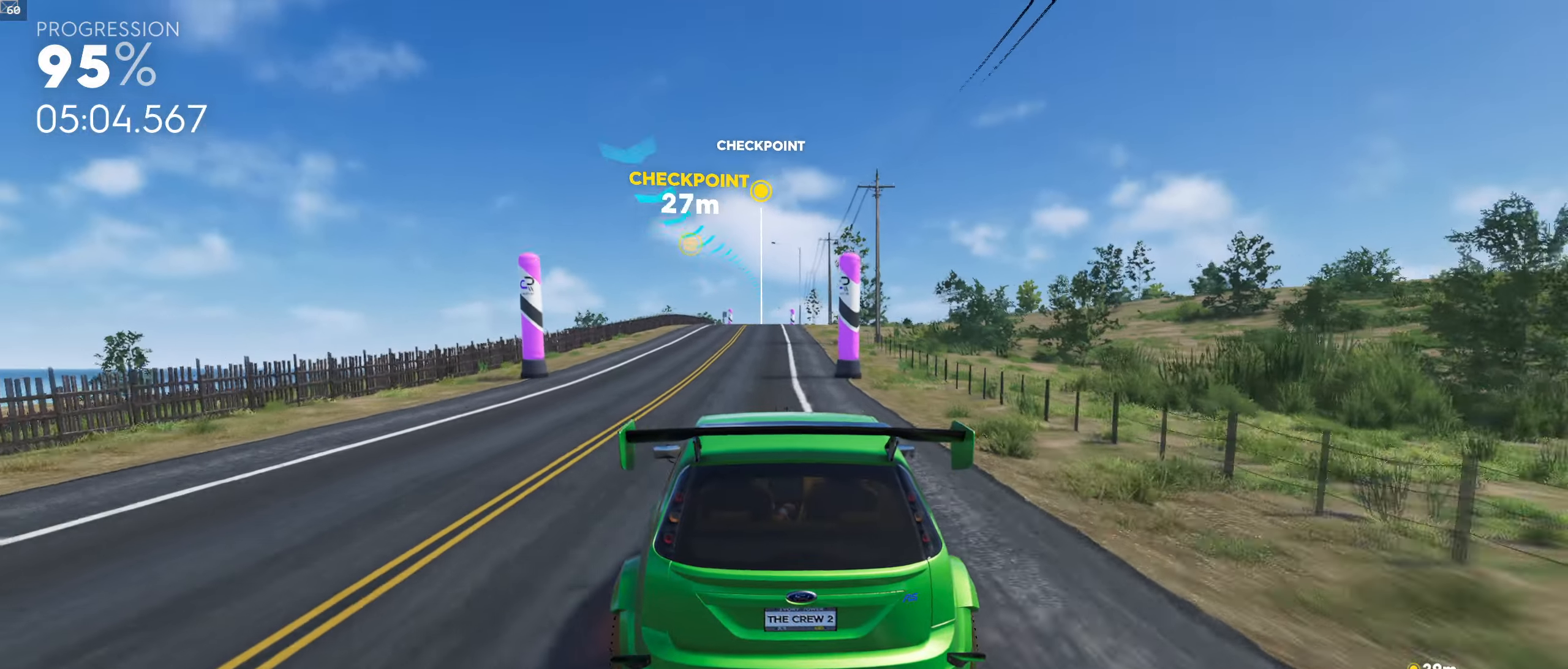
{"buttons": [], "left_stick": "center", "right_stick": "center", "events": [[84, "left_stick", "center"]]}
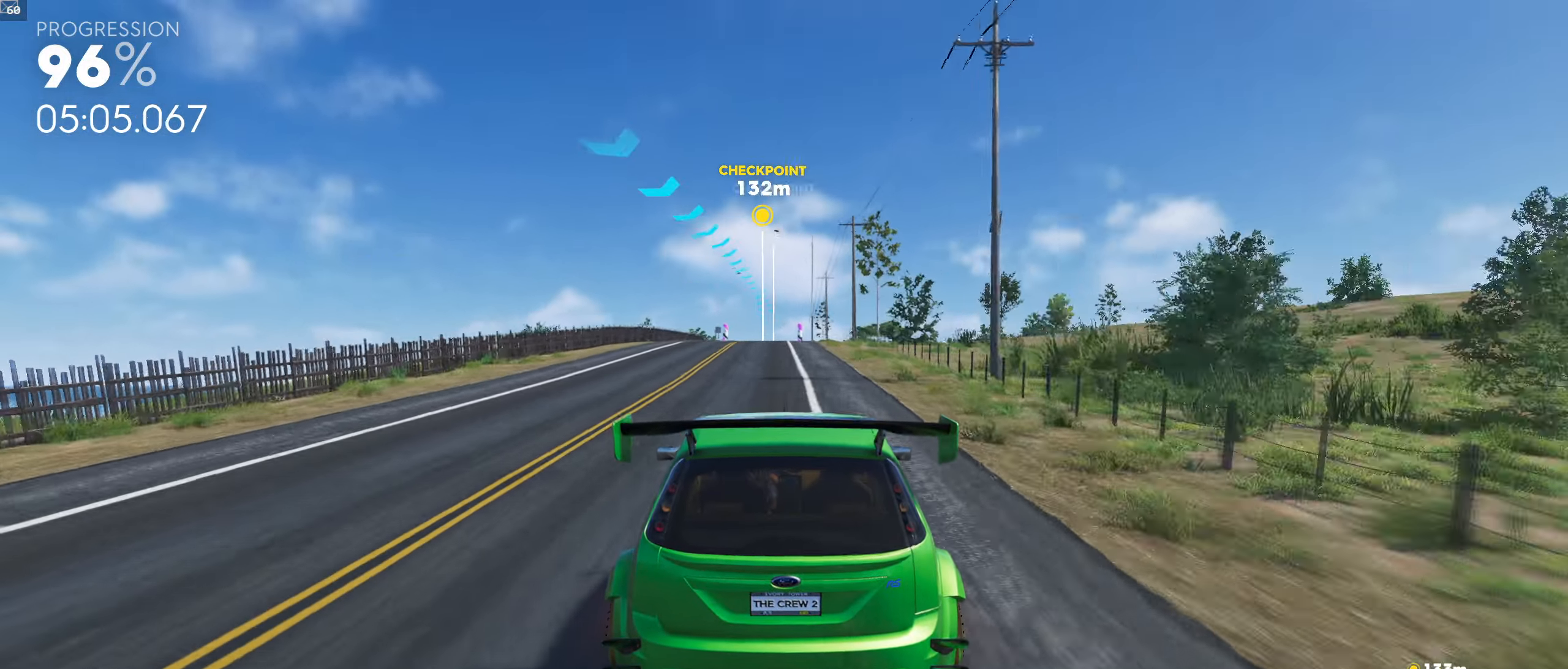
{"buttons": [], "left_stick": "center", "right_stick": "center", "events": []}